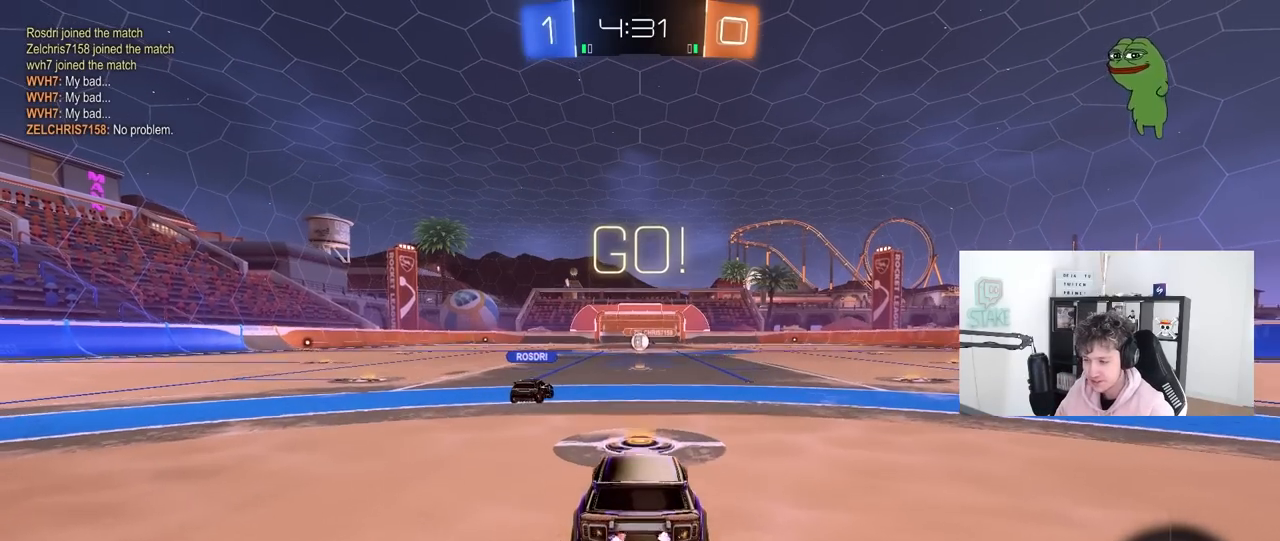
Gameplay with keyboard and mouse; each line is a JSON object with the keys and mouse buttons held at the frame after it. "events" lists presses ("down") and releases ("up") of "1", "2", "3", "4", "5", "a", "alt", "c", "caps_lock", "ctrl", "d", "e", "f", "g", "q", "r", "s", "shift", "space", "t", "tab", "v", "w", "x", "z", "mouse_left", "mouse_wheel" and "mouse_right" between this image and that frame as [ms after this image, input, new state], when the widget could be followed in between. "mouse_left", "mouse_wheel", "mouse_right" = the "left", "wheel", "right" buttons of the "mouse" list. No other keys are recorded. "wheel" means that the mouse wheel is clicked or scrolled. "mouse_move" is the direction in which the mouse moves at that frame (one of eight, or "still"), when it could be read.
{"keys": ["s"], "mouse": [], "mouse_move": "still", "events": [[83, "w", "up"], [317, "s", "down"]]}
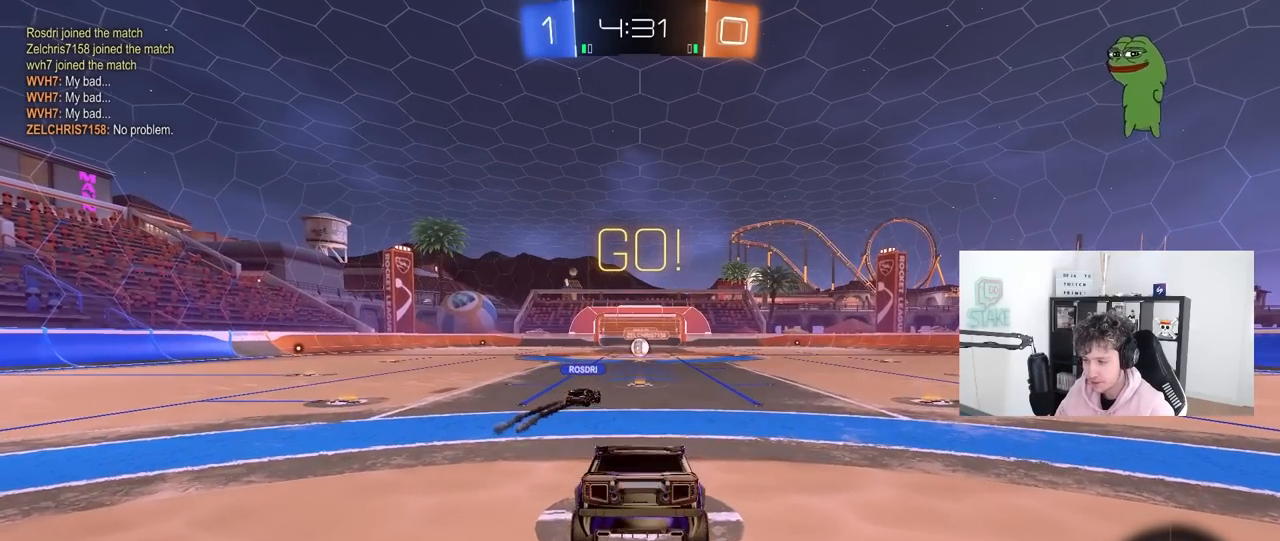
{"keys": ["w"], "mouse": ["right"], "mouse_move": "still", "events": [[100, "s", "up"], [283, "w", "down"], [383, "mouse_right", "down"]]}
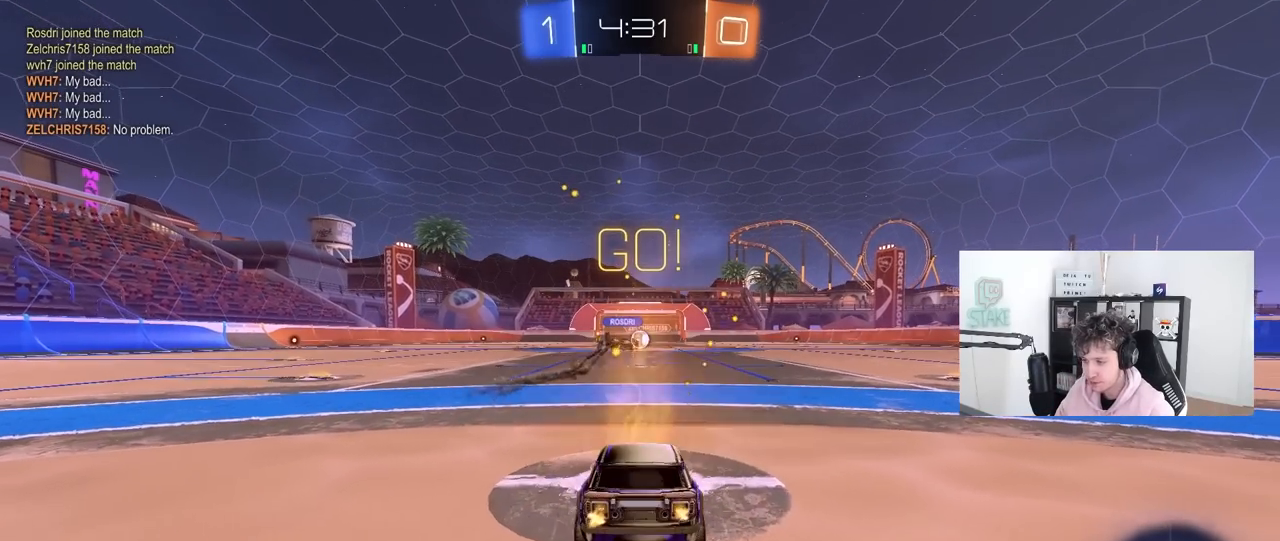
{"keys": [], "mouse": [], "mouse_move": "still", "events": [[17, "mouse_right", "up"], [17, "w", "up"]]}
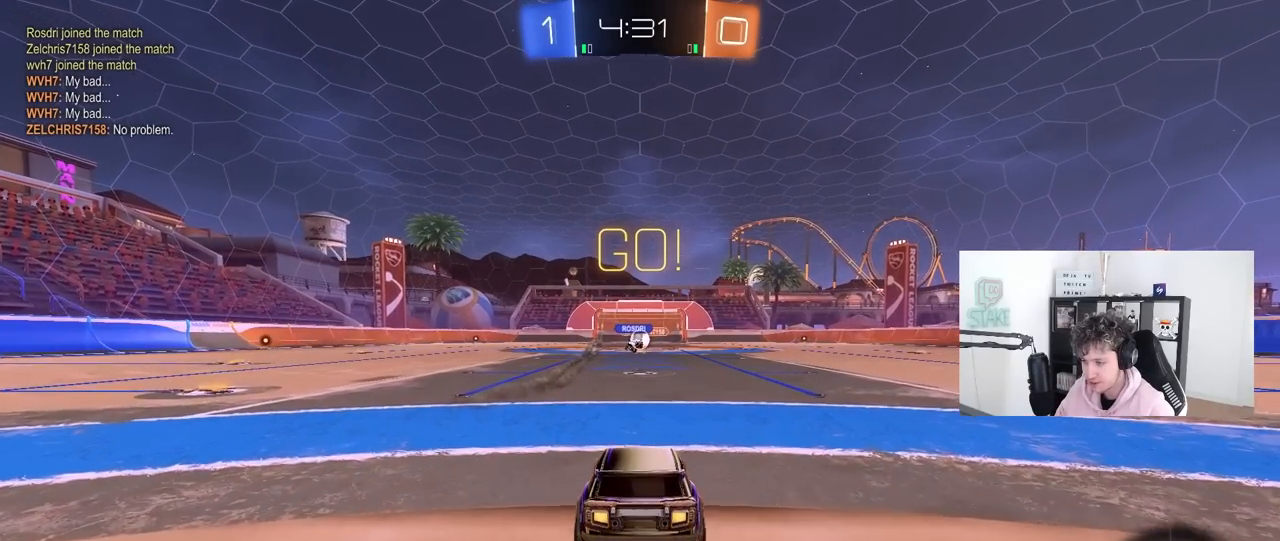
{"keys": ["w"], "mouse": [], "mouse_move": "still", "events": [[83, "w", "down"]]}
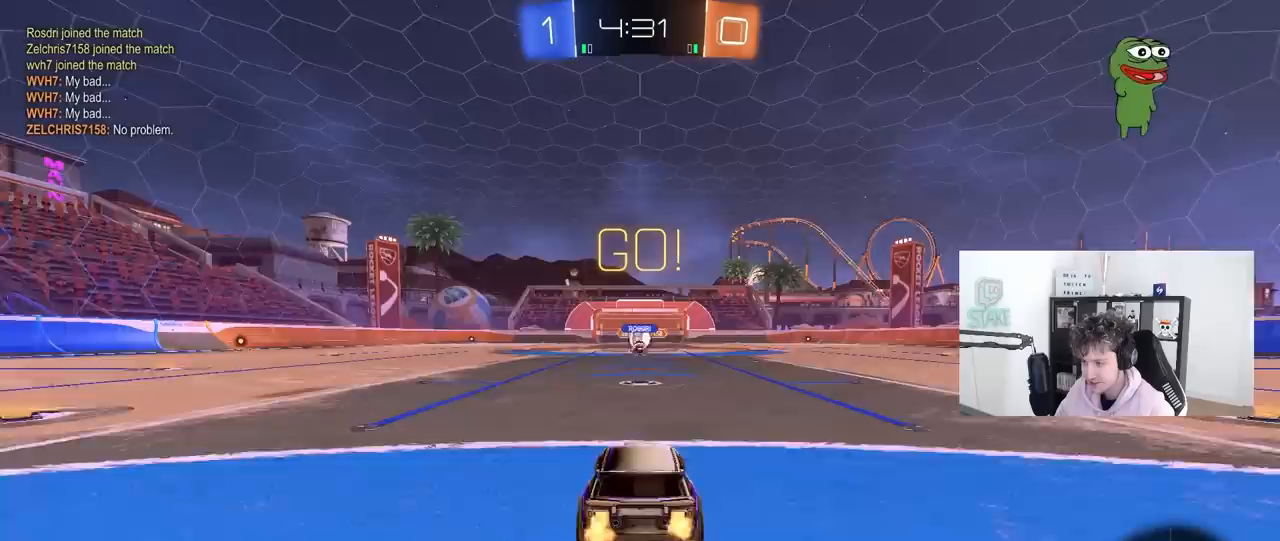
{"keys": ["a", "w"], "mouse": [], "mouse_move": "still", "events": [[233, "a", "down"], [283, "shift", "down"], [383, "shift", "up"]]}
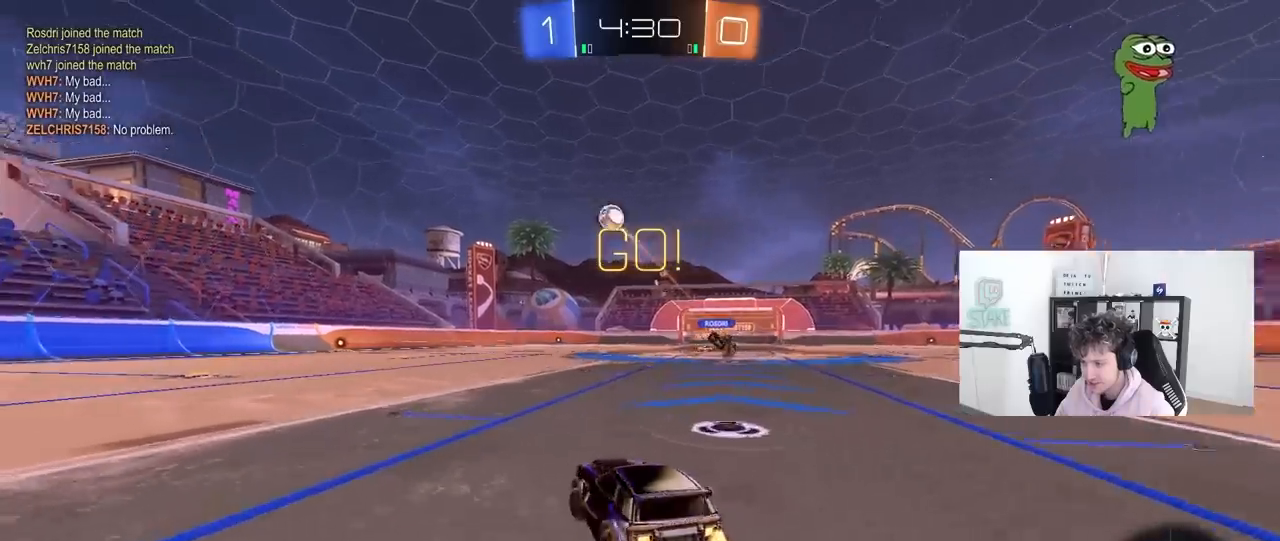
{"keys": ["a", "w"], "mouse": ["left"], "mouse_move": "down-left", "events": [[67, "mouse_left", "down"], [350, "shift", "down"], [400, "shift", "up"]]}
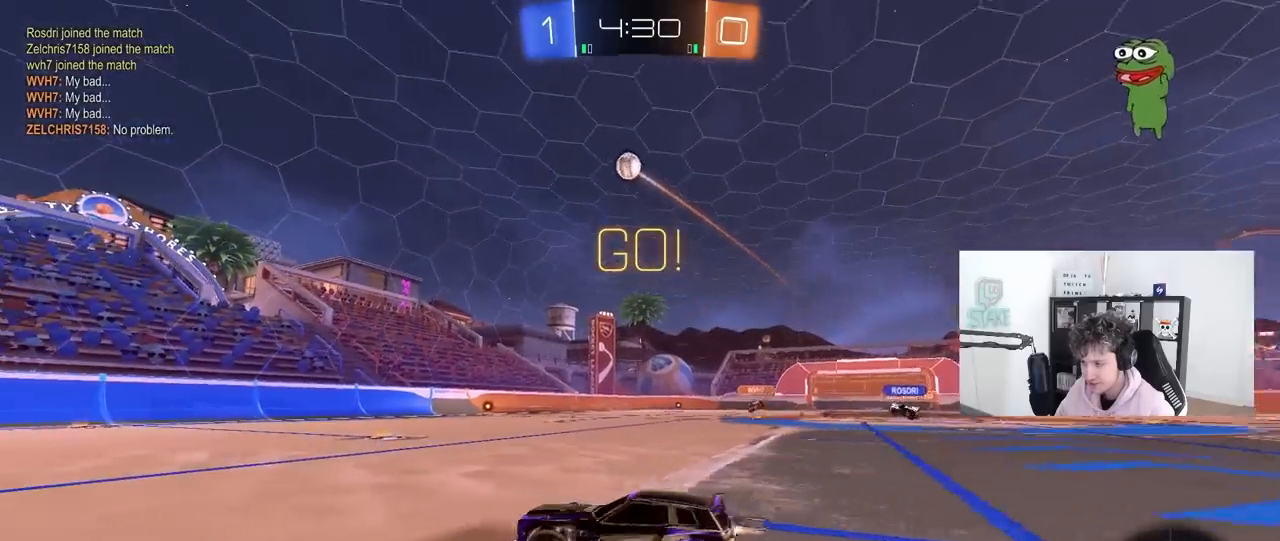
{"keys": ["w"], "mouse": ["left"], "mouse_move": "still", "events": [[133, "space", "down"], [183, "a", "up"], [317, "space", "up"]]}
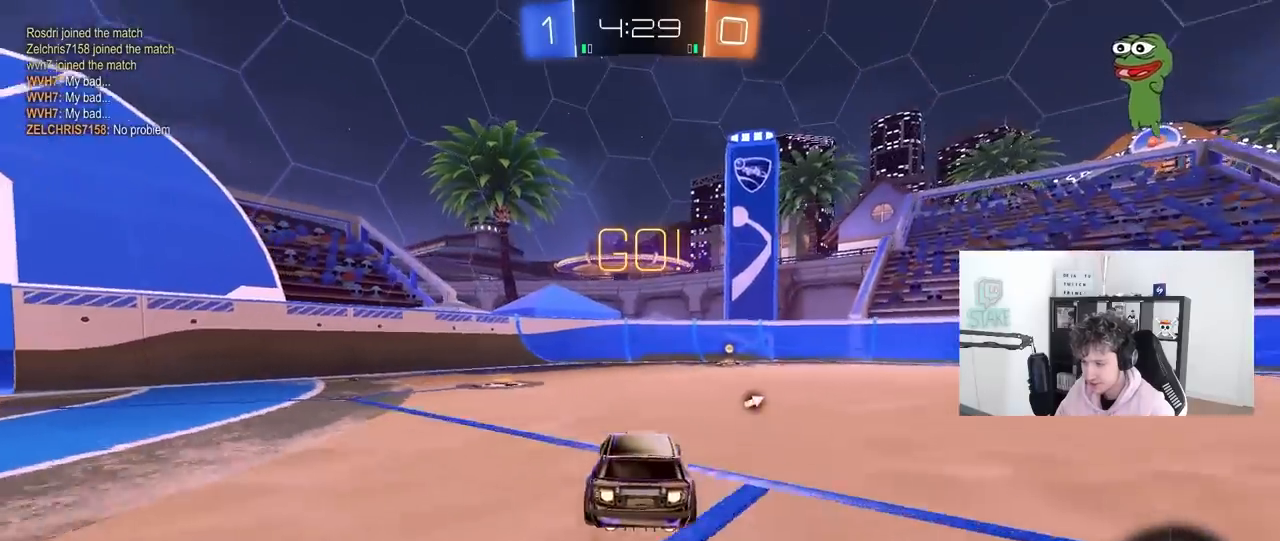
{"keys": ["w"], "mouse": [], "mouse_move": "still", "events": [[50, "space", "down"], [100, "d", "down"], [200, "space", "up"], [283, "d", "up"], [283, "mouse_left", "up"]]}
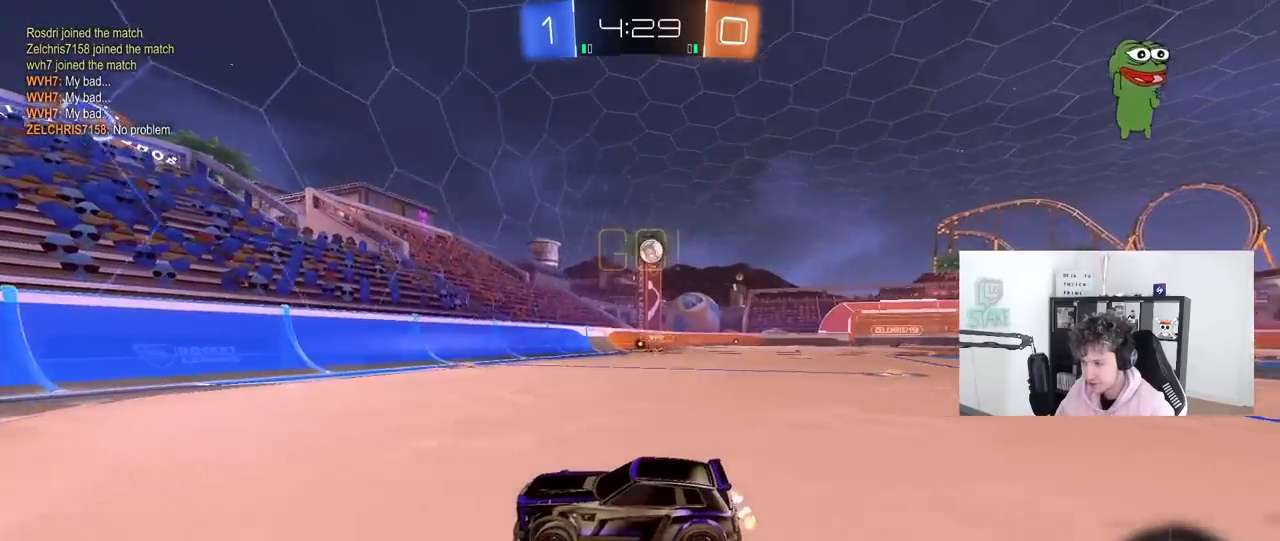
{"keys": ["a", "w"], "mouse": [], "mouse_move": "still", "events": [[167, "a", "down"], [167, "shift", "down"], [167, "w", "up"], [300, "shift", "up"], [350, "w", "down"]]}
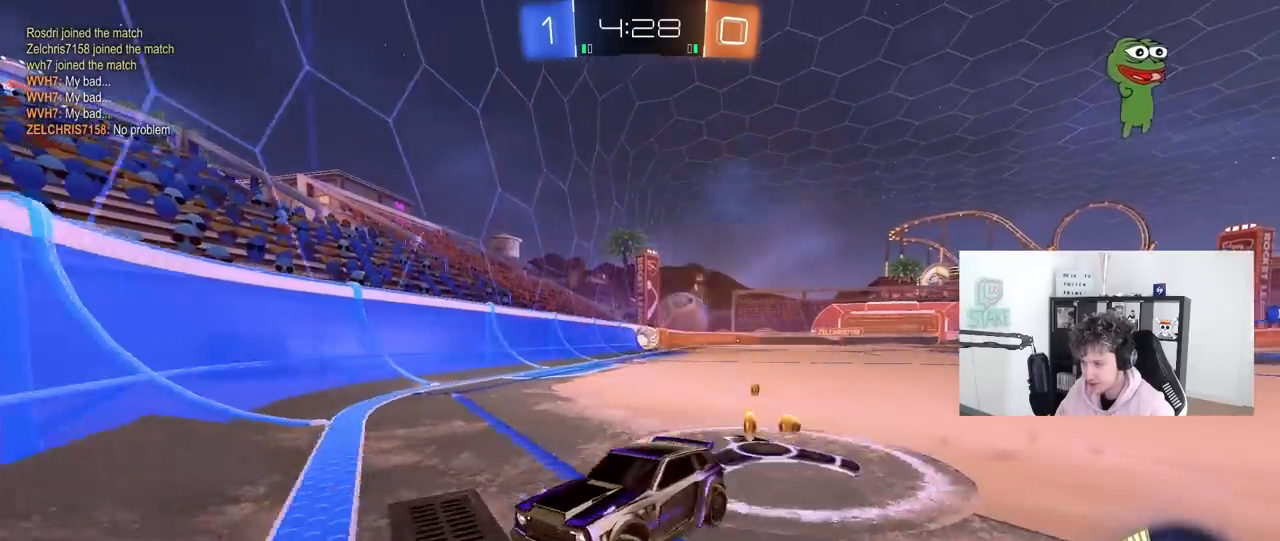
{"keys": ["a", "w"], "mouse": [], "mouse_move": "still", "events": [[83, "shift", "down"], [183, "shift", "up"]]}
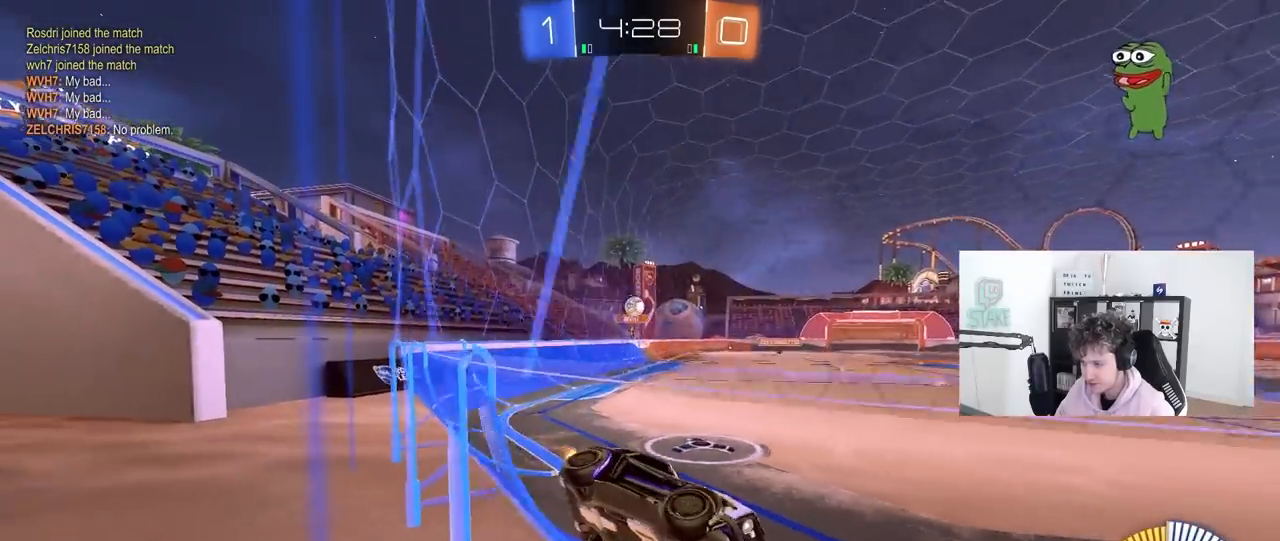
{"keys": [], "mouse": [], "mouse_move": "still", "events": [[150, "w", "up"], [250, "s", "down"], [333, "a", "up"], [383, "s", "up"]]}
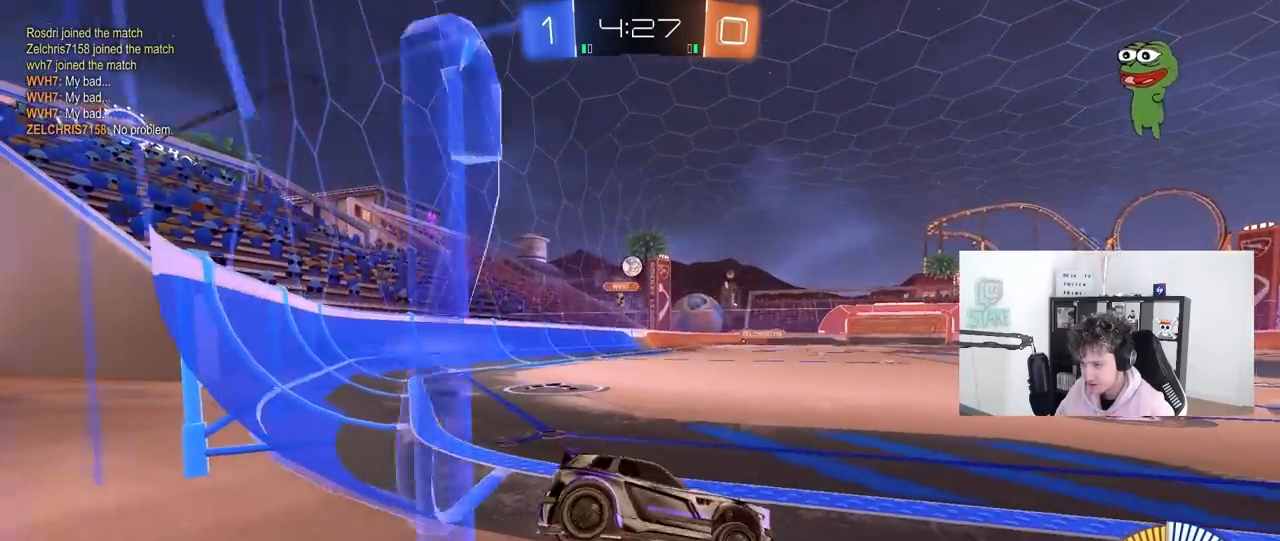
{"keys": [], "mouse": [], "mouse_move": "still", "events": [[17, "d", "down"], [17, "w", "down"], [117, "d", "up"], [167, "w", "up"], [267, "a", "down"], [483, "a", "up"]]}
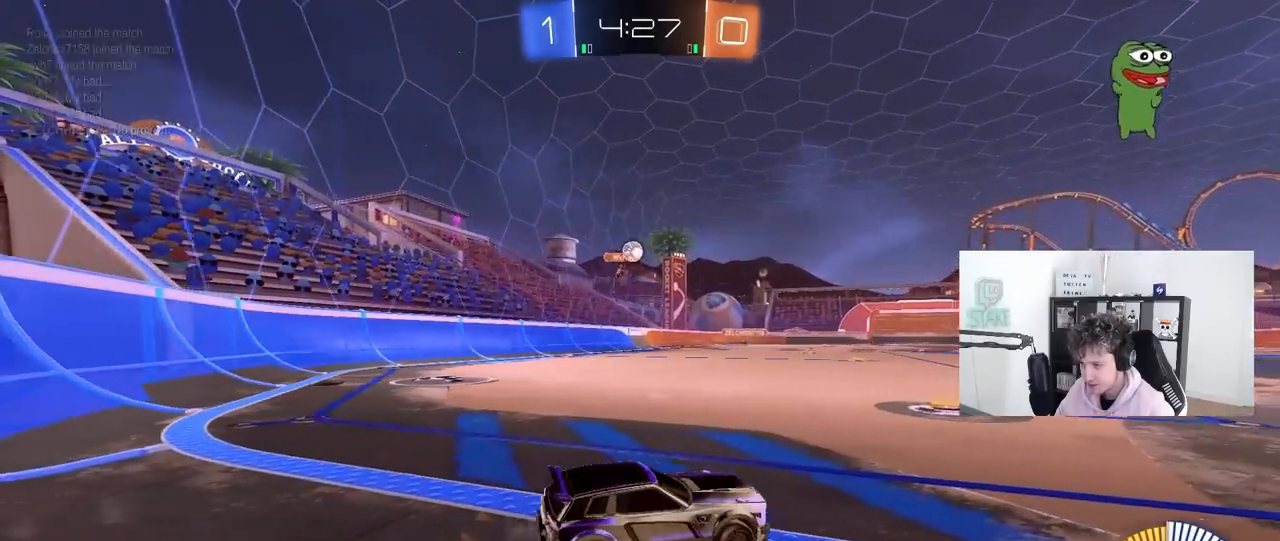
{"keys": ["a"], "mouse": [], "mouse_move": "still", "events": [[183, "w", "down"], [367, "d", "down"], [417, "a", "down"], [417, "d", "up"], [467, "w", "up"]]}
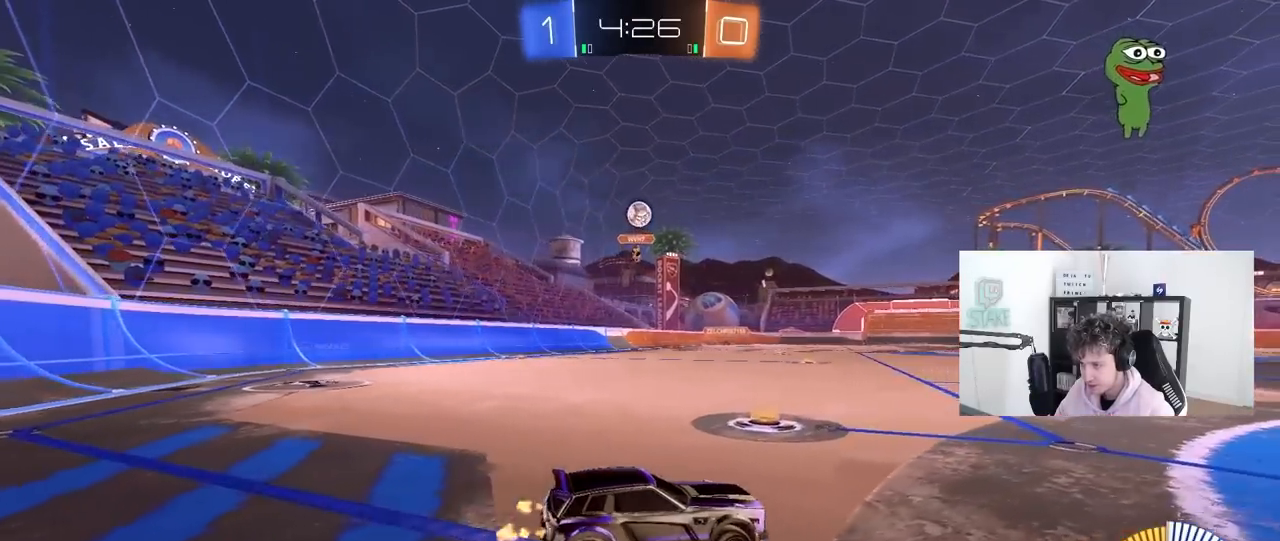
{"keys": ["d", "shift"], "mouse": ["left"], "mouse_move": "still", "events": [[50, "mouse_right", "down"], [100, "s", "down"], [150, "d", "down"], [283, "d", "up"], [333, "d", "down"], [333, "mouse_left", "down"], [383, "a", "up"], [383, "mouse_right", "up"], [433, "s", "up"], [433, "shift", "down"]]}
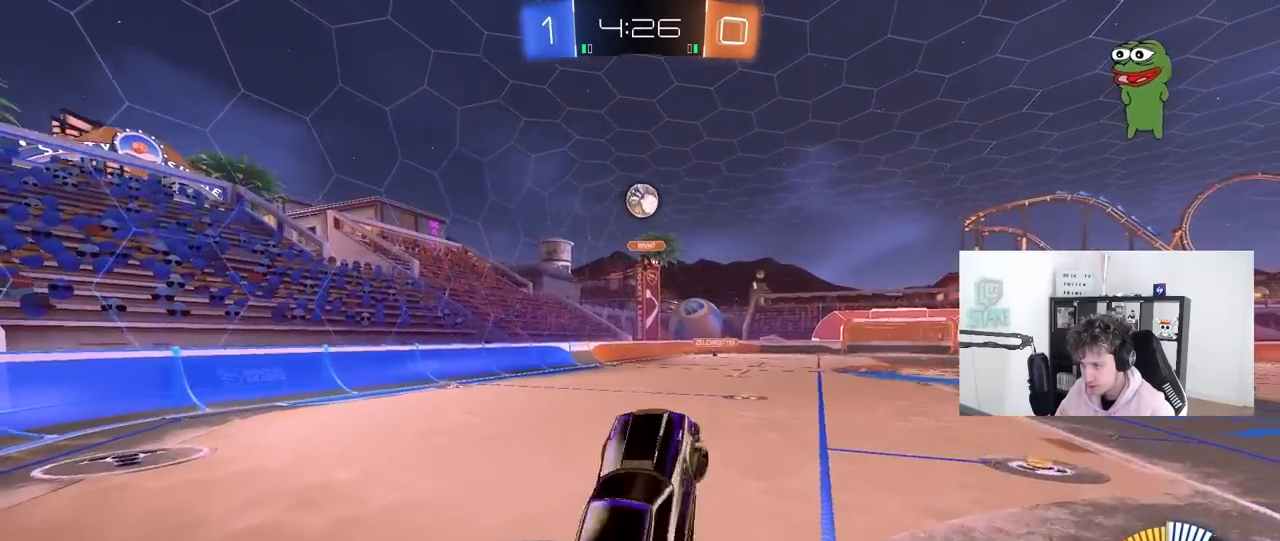
{"keys": ["a"], "mouse": ["left"], "mouse_move": "still", "events": [[17, "shift", "up"], [67, "w", "down"], [117, "d", "up"], [167, "a", "down"], [217, "shift", "down"], [250, "shift", "up"], [300, "a", "up"], [300, "d", "down"], [350, "w", "up"], [450, "d", "up"], [483, "a", "down"]]}
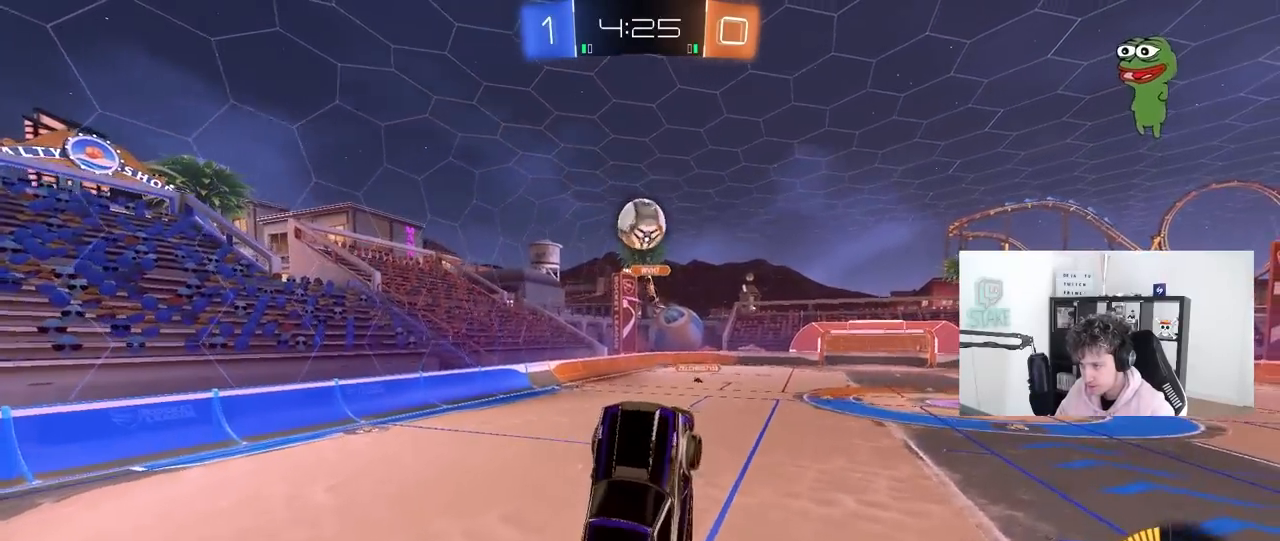
{"keys": ["d", "s", "shift"], "mouse": ["left"], "mouse_move": "up-left", "events": [[133, "w", "down"], [233, "a", "up"], [233, "mouse_right", "down"], [367, "shift", "down"], [417, "d", "down"], [467, "mouse_right", "up"], [467, "s", "down"], [467, "w", "up"]]}
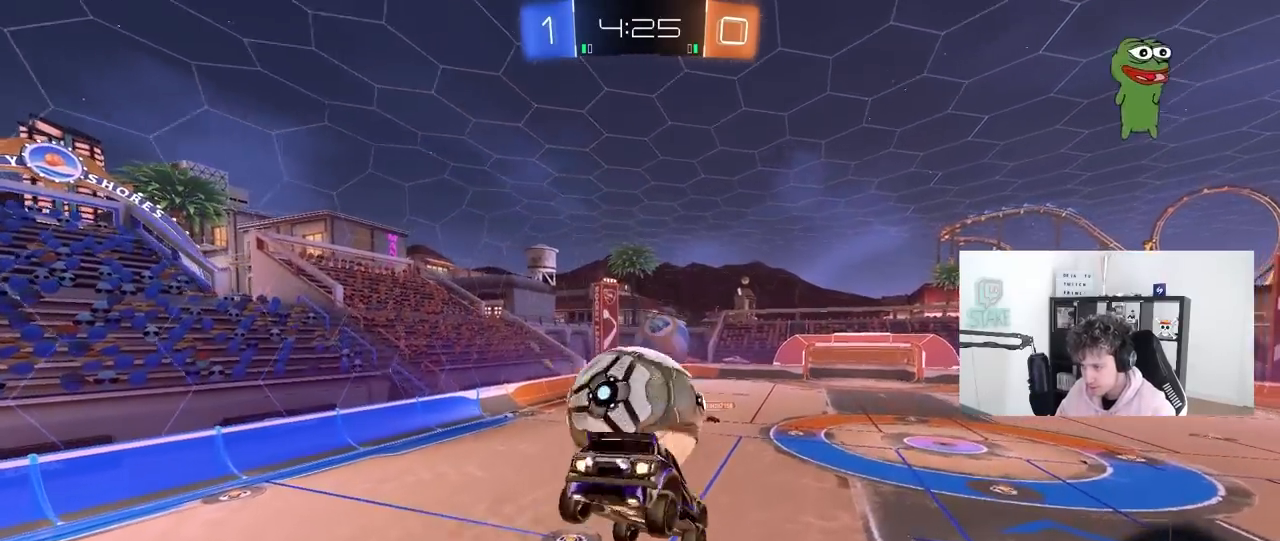
{"keys": ["d", "shift"], "mouse": [], "mouse_move": "still", "events": [[250, "mouse_left", "up"], [433, "s", "up"]]}
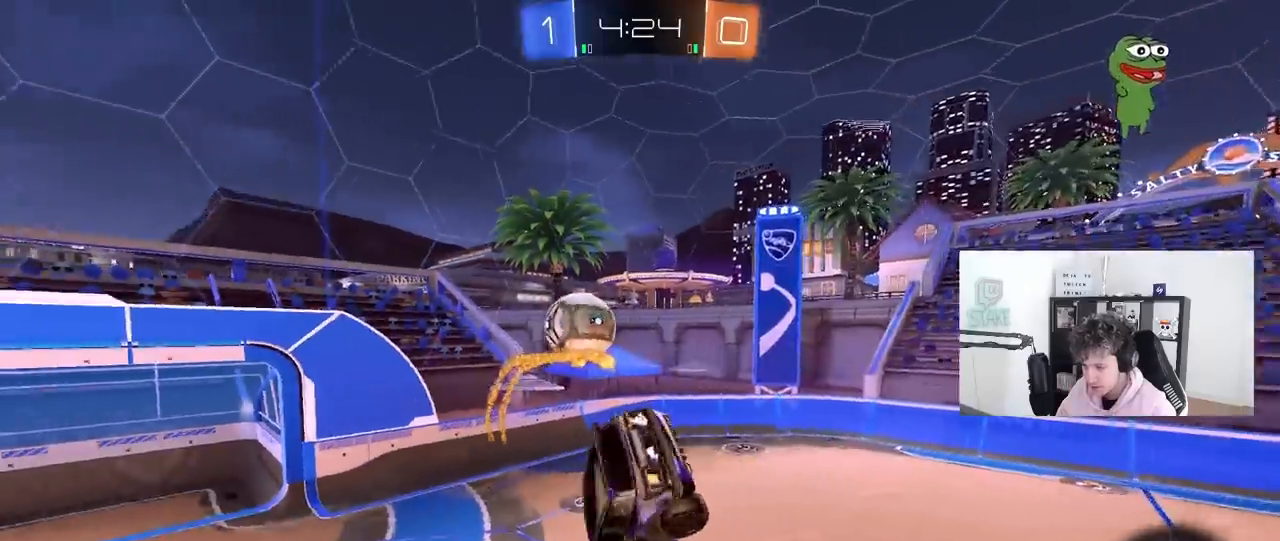
{"keys": ["a"], "mouse": [], "mouse_move": "still", "events": [[17, "s", "down"], [167, "d", "up"], [217, "a", "down"], [217, "shift", "up"], [300, "shift", "down"], [400, "s", "up"], [400, "shift", "up"]]}
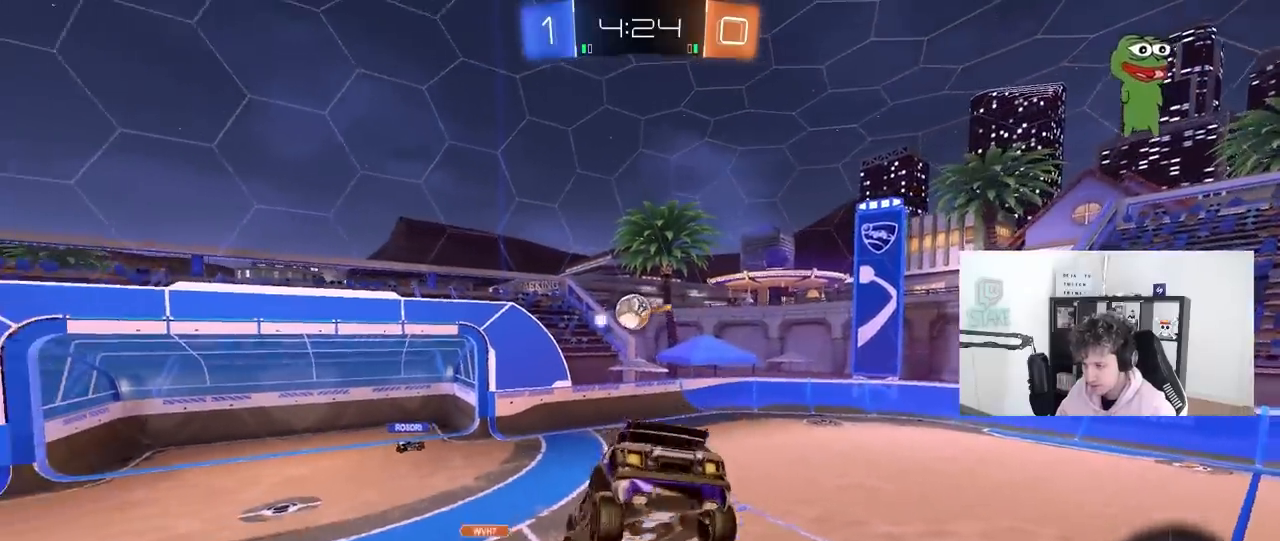
{"keys": [], "mouse": [], "mouse_move": "still", "events": [[33, "a", "up"], [183, "a", "down"], [183, "shift", "down"], [233, "shift", "up"], [417, "a", "up"]]}
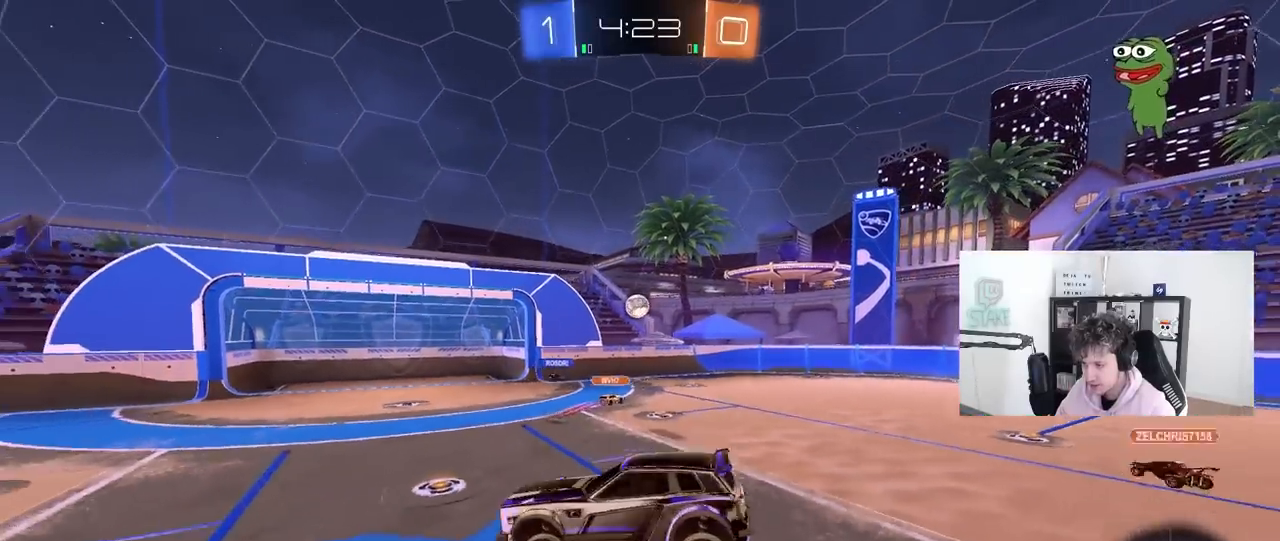
{"keys": ["d", "w"], "mouse": [], "mouse_move": "still", "events": [[150, "w", "down"], [250, "d", "down"], [383, "shift", "down"], [433, "shift", "up"]]}
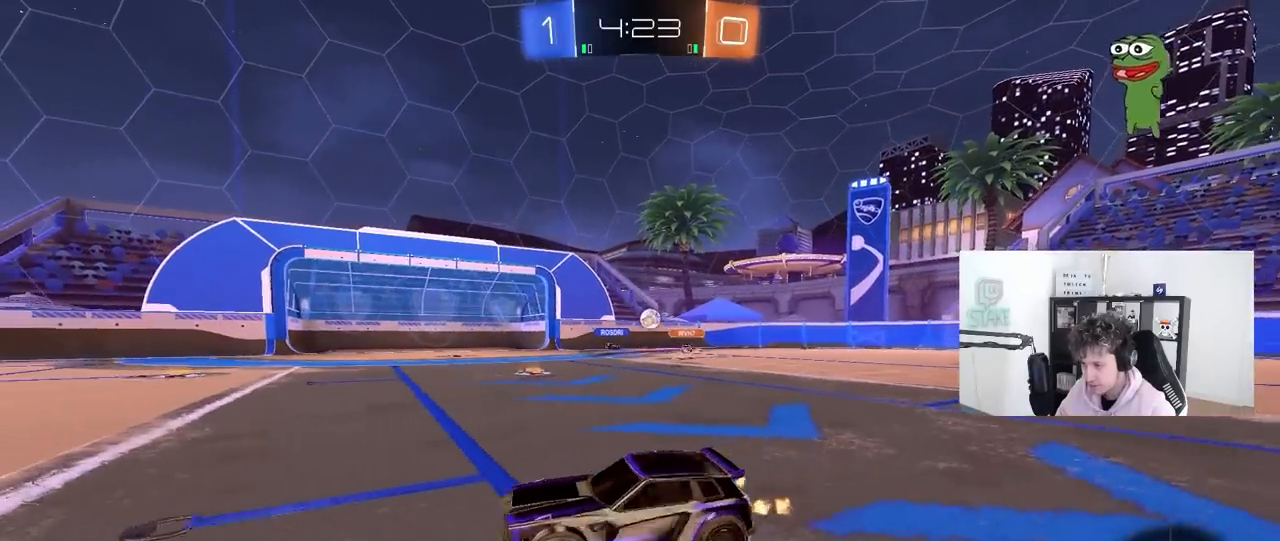
{"keys": ["d", "w"], "mouse": ["left"], "mouse_move": "down-left", "events": [[450, "mouse_left", "down"]]}
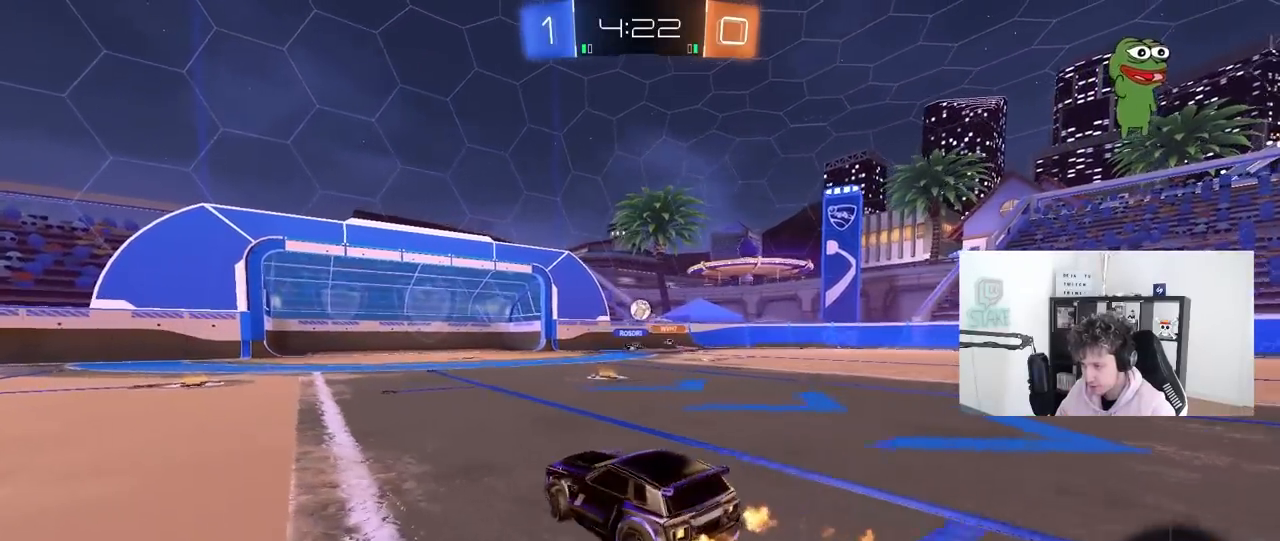
{"keys": ["w"], "mouse": [], "mouse_move": "still", "events": [[317, "d", "up"], [317, "mouse_left", "up"]]}
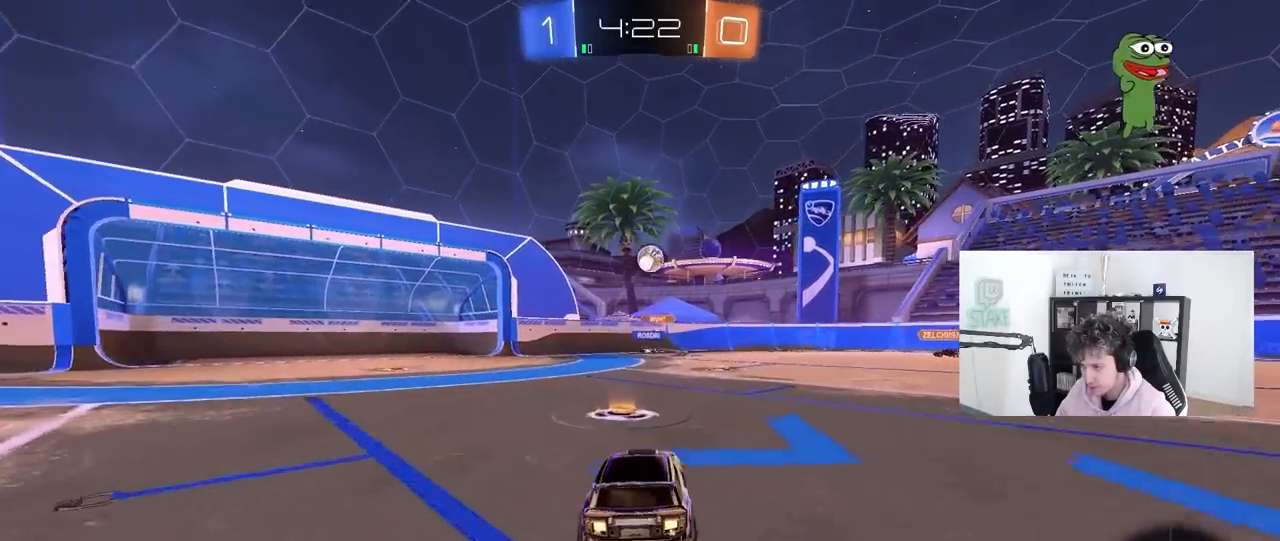
{"keys": [], "mouse": ["left", "right"], "mouse_move": "still", "events": [[50, "d", "down"], [100, "w", "up"], [250, "d", "up"], [250, "mouse_left", "down"], [250, "mouse_right", "down"], [283, "a", "down"], [283, "s", "down"], [333, "a", "up"], [433, "s", "up"]]}
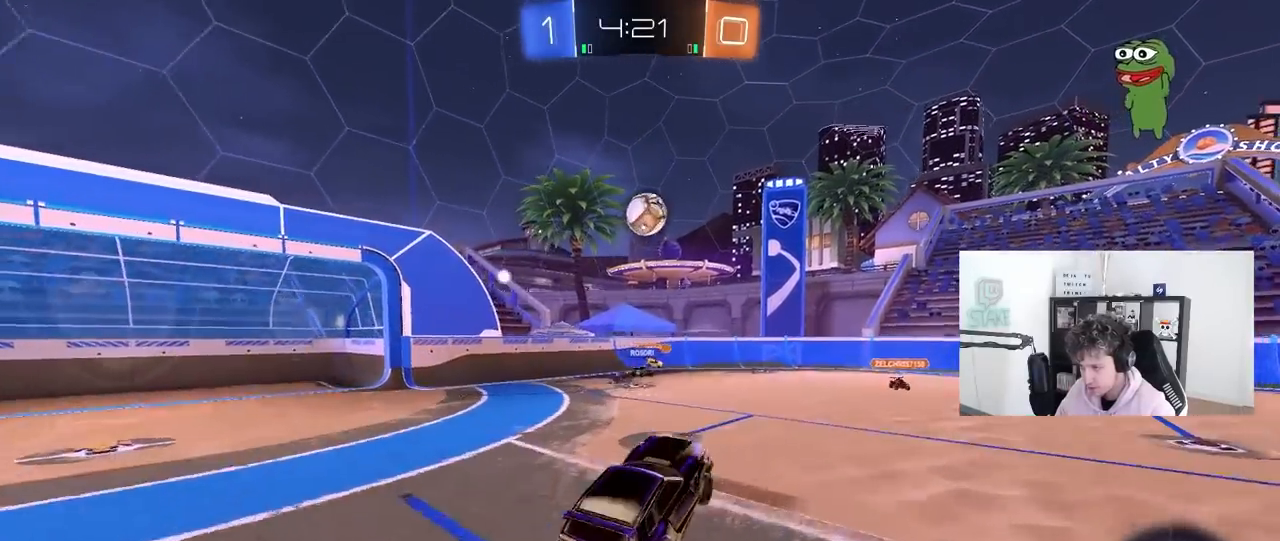
{"keys": ["d", "w"], "mouse": ["left"], "mouse_move": "still", "events": [[17, "s", "down"], [117, "d", "down"], [167, "shift", "down"], [217, "d", "up"], [217, "mouse_right", "up"], [217, "s", "up"], [267, "a", "down"], [300, "mouse_left", "up"], [350, "shift", "up"], [350, "w", "down"], [400, "mouse_left", "down"], [500, "a", "up"], [500, "d", "down"]]}
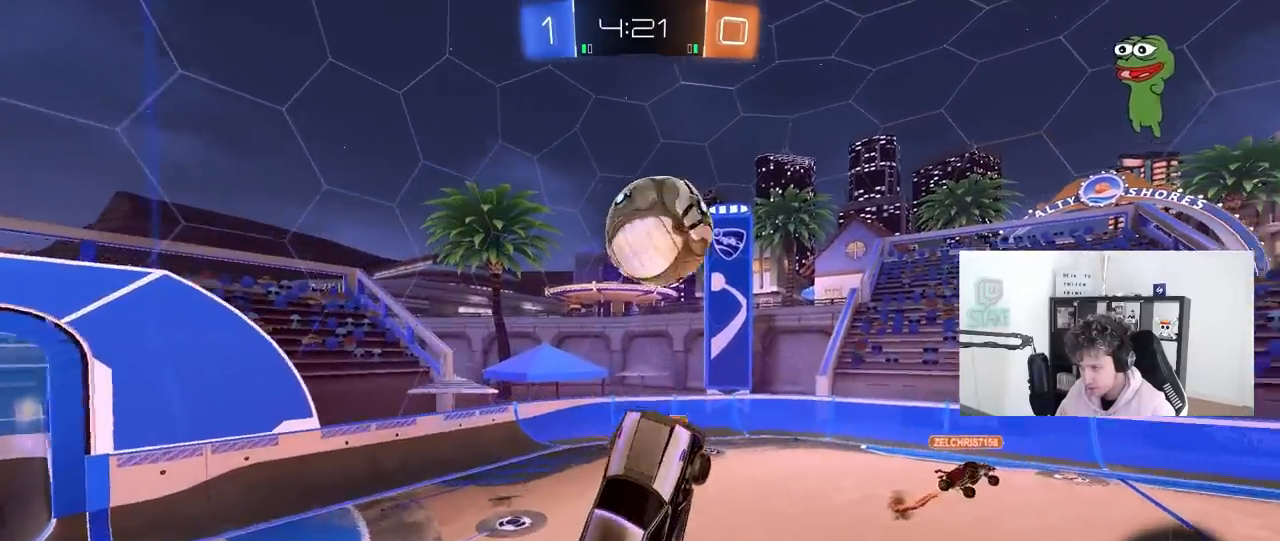
{"keys": ["a", "shift"], "mouse": [], "mouse_move": "up-left", "events": [[33, "w", "up"], [83, "w", "down"], [233, "w", "up"], [317, "mouse_left", "up"], [317, "shift", "down"], [367, "s", "down"], [467, "d", "up"], [500, "a", "down"], [500, "s", "up"]]}
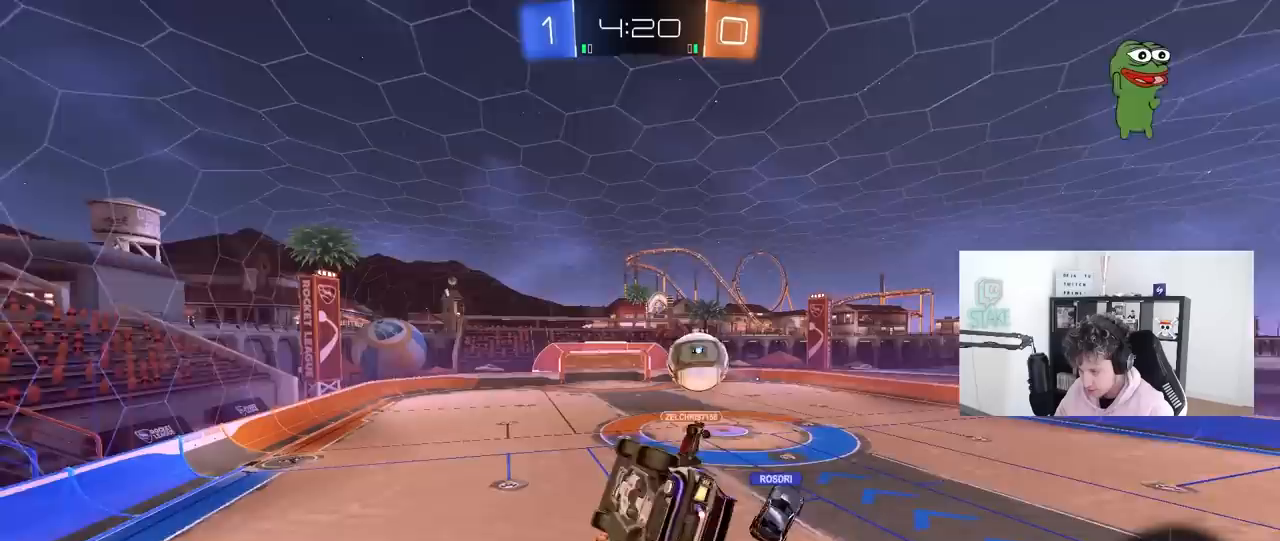
{"keys": [], "mouse": [], "mouse_move": "still", "events": [[150, "w", "down"], [250, "shift", "up"], [383, "w", "up"], [433, "a", "up"]]}
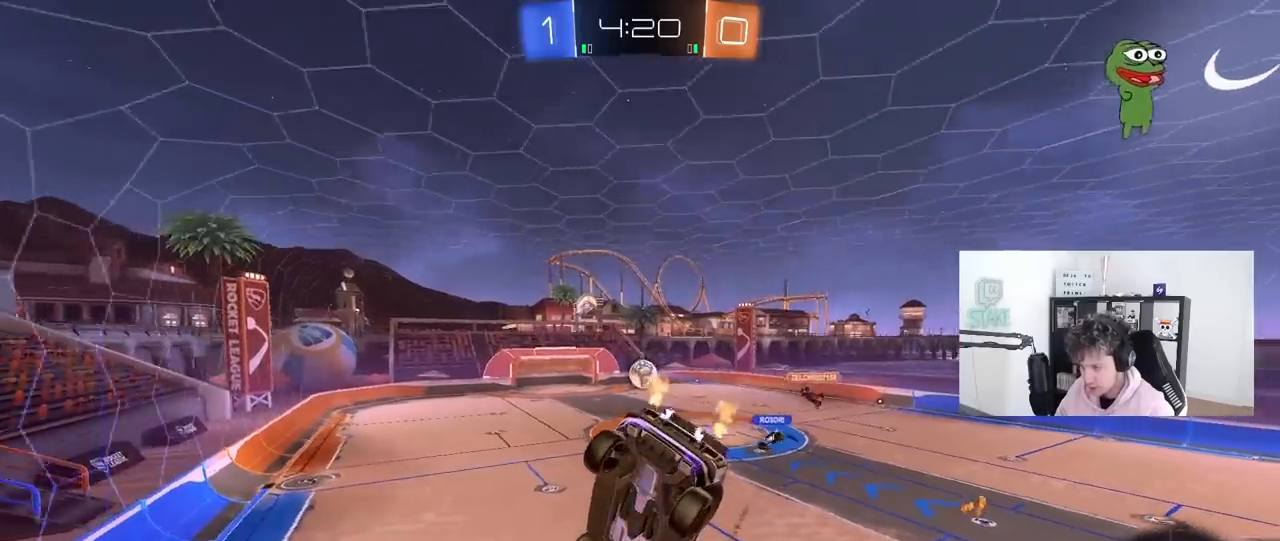
{"keys": ["w"], "mouse": [], "mouse_move": "up", "events": [[33, "shift", "down"], [67, "d", "down"], [67, "s", "down"], [117, "d", "up"], [167, "s", "up"], [167, "shift", "up"], [300, "a", "down"], [300, "shift", "down"], [400, "a", "up"], [400, "shift", "up"], [450, "w", "down"]]}
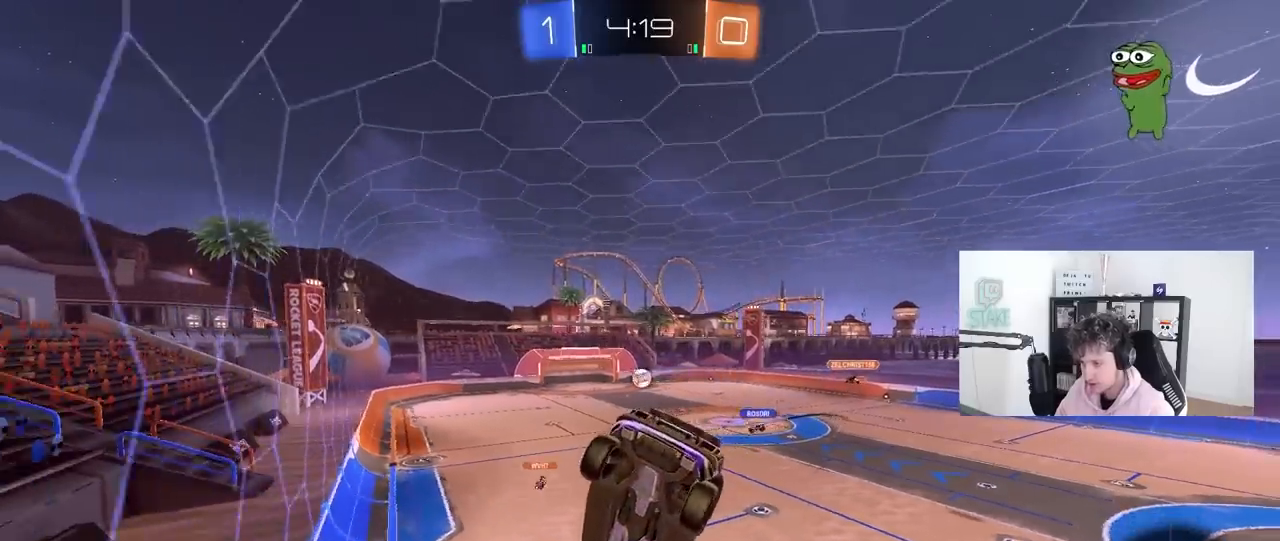
{"keys": ["d", "w"], "mouse": [], "mouse_move": "still", "events": [[233, "d", "down"]]}
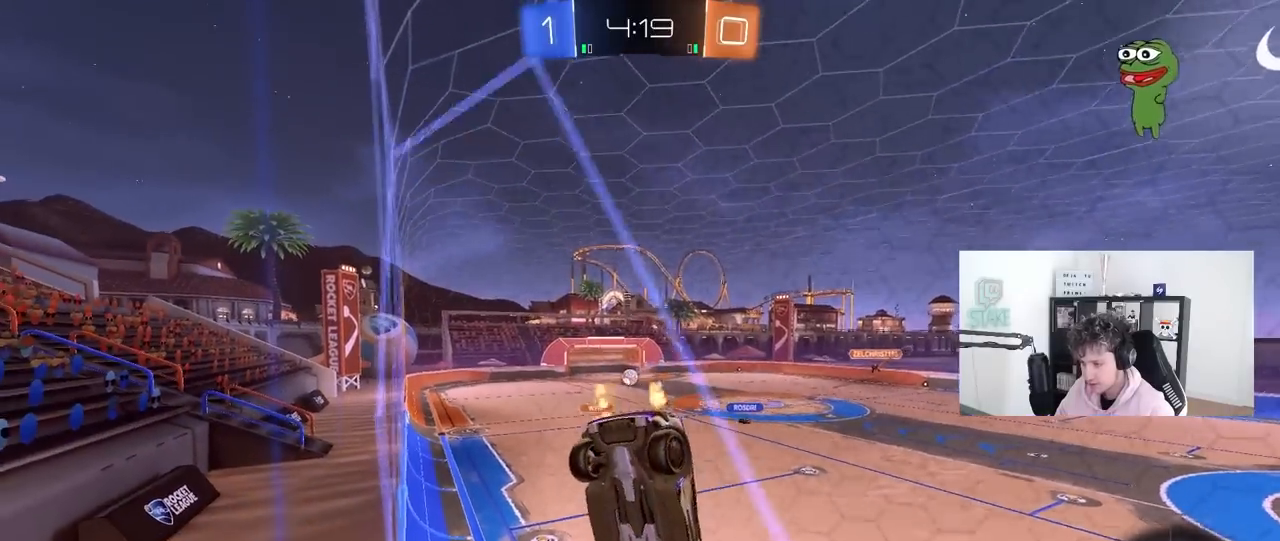
{"keys": ["w"], "mouse": [], "mouse_move": "still", "events": [[150, "d", "up"]]}
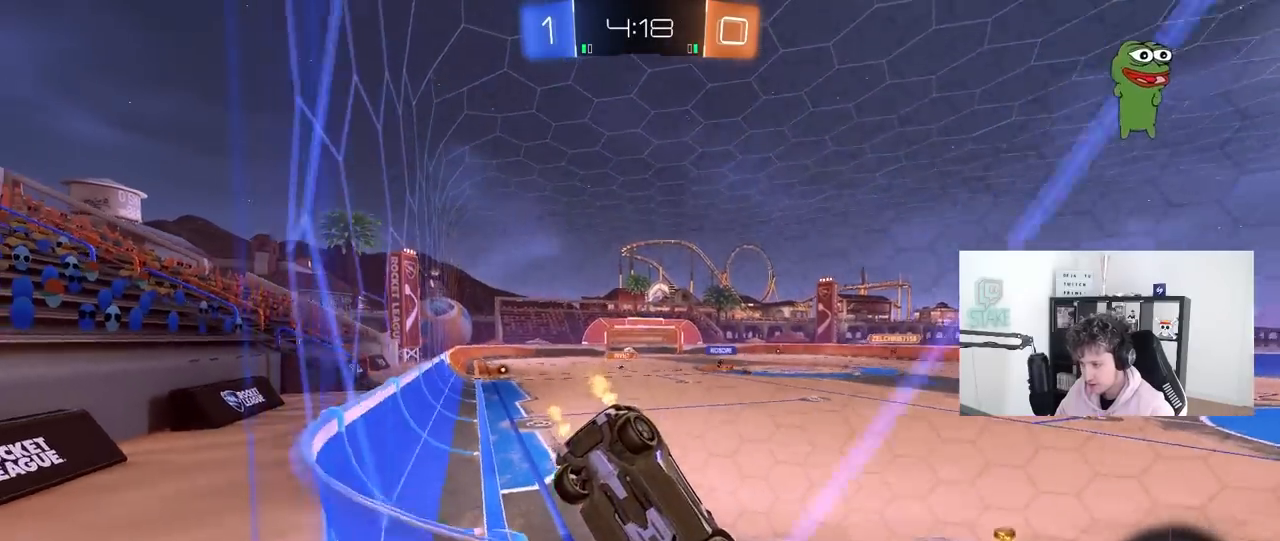
{"keys": ["a", "w"], "mouse": ["left"], "mouse_move": "left", "events": [[167, "a", "down"], [167, "shift", "down"], [300, "mouse_left", "down"], [300, "shift", "up"]]}
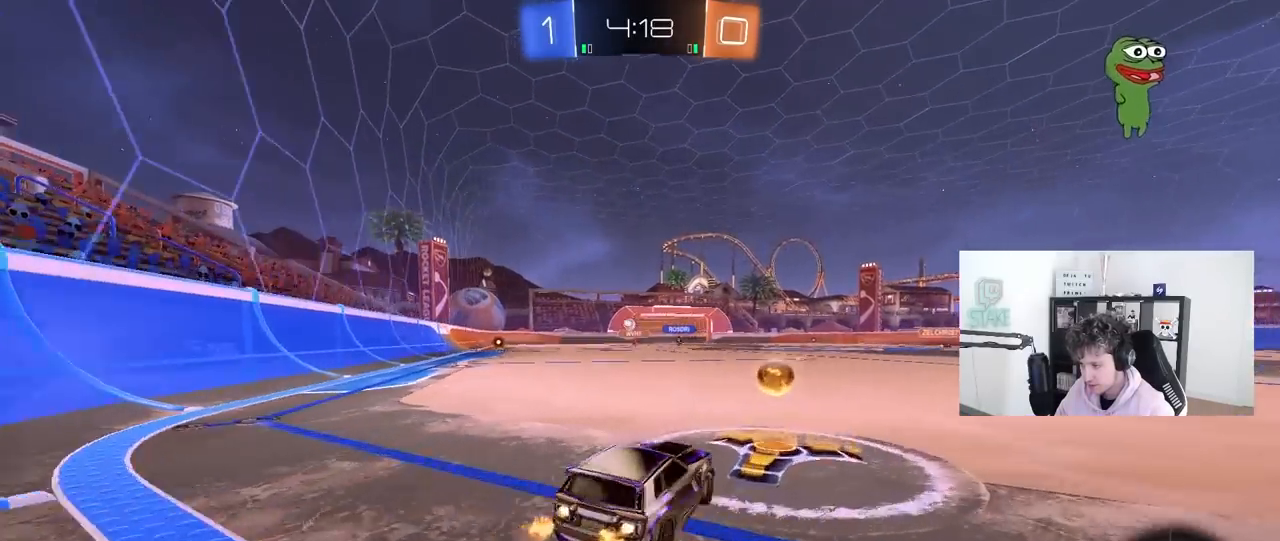
{"keys": ["a", "s", "shift"], "mouse": ["left"], "mouse_move": "still", "events": [[133, "a", "up"], [183, "mouse_right", "down"], [233, "a", "down"], [233, "shift", "down"], [267, "mouse_right", "up"], [317, "mouse_right", "down"], [317, "w", "up"], [367, "s", "down"], [500, "mouse_right", "up"]]}